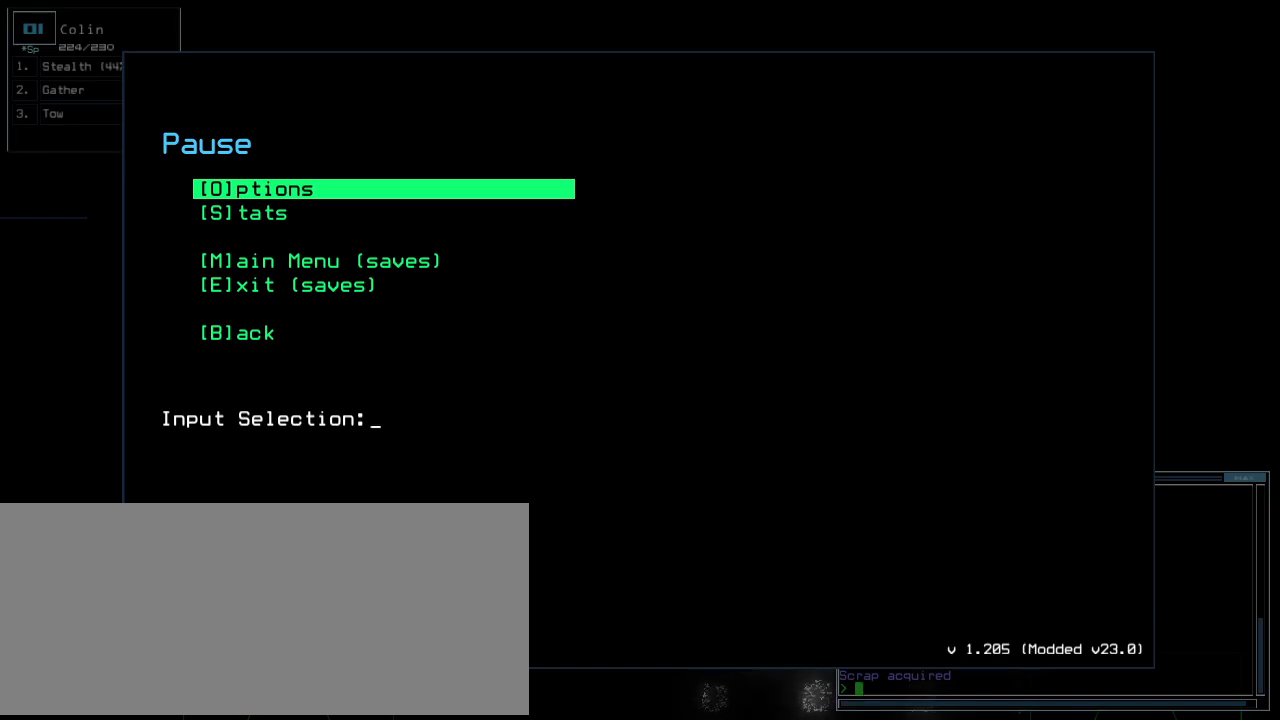
Gameplay with keyboard; each line is a JSON object with the keys held at the frame after it. "events" lists presses ("down") and releases ("up") of ".", "0", "1", "2", "3", "4", "5", "6", "7", "8", "9", "a", "b", "backspace", "c", "caps_lock", "comma", "ctrl_l", "ctrl_r", "d", "down", "e", "equals", "escape", "f", "f10", "f8", "f9", "g", "h", "i", "j", "k", "l", "left", "m", "minus", "n", "o", "p", "q", "quote", "r", "return", "right", "s", "semicolon", "shift_l", "shift_r", "space", "t", "tab", "tilde", "u", "up", "v", "w", "x", "y" and "z" between this image and that frame as [ms after this image, input, new state], when the widget could be followed in between. No other keys are recorded. Mouse input is not recorded. Not read: other_keys.
{"keys": [], "events": [[417, "escape", "down"], [458, "escape", "up"]]}
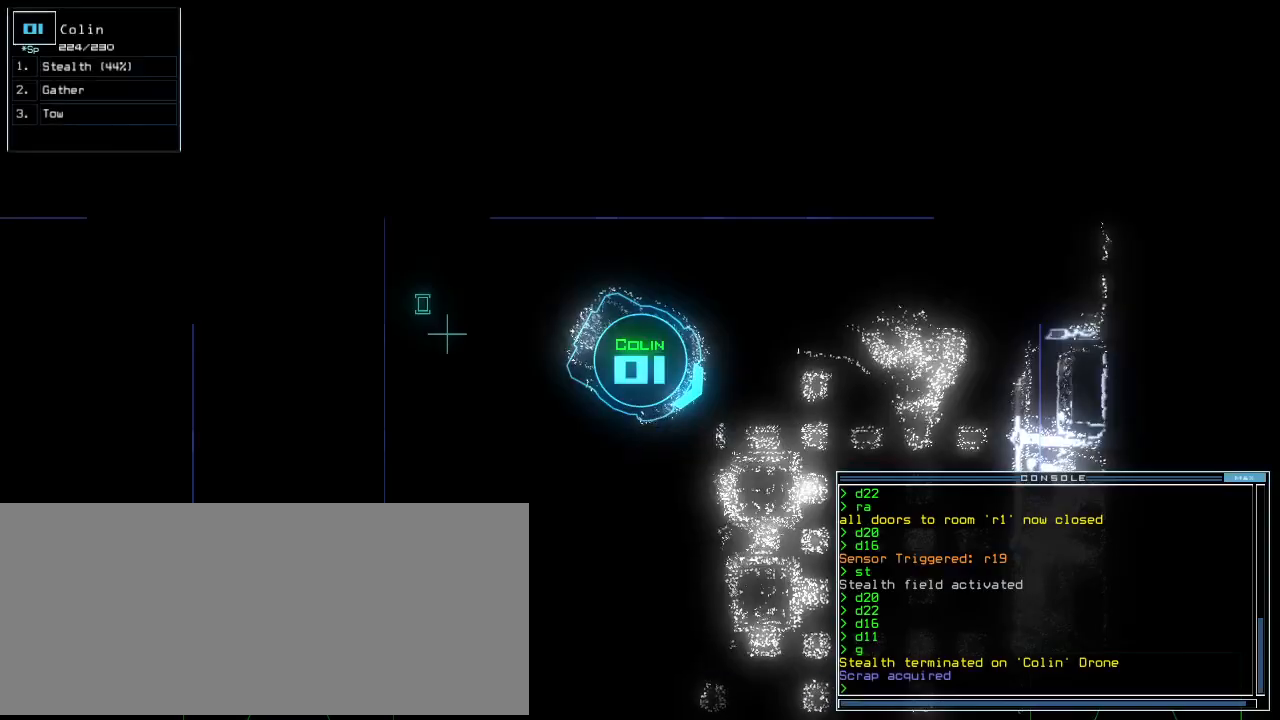
{"keys": ["t"], "events": [[271, "space", "down"], [312, "space", "up"], [333, "t", "down"]]}
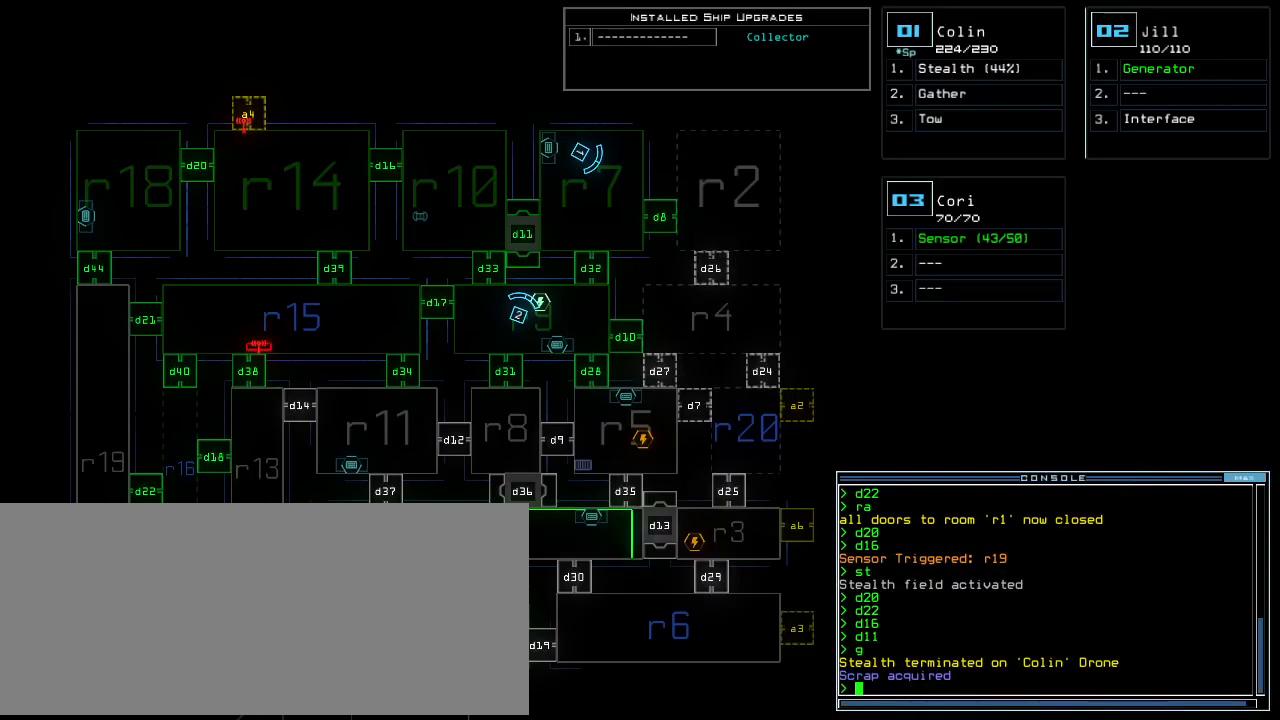
{"keys": ["r"], "events": [[83, "right", "down"], [104, "t", "up"], [250, "r", "down"], [250, "right", "up"]]}
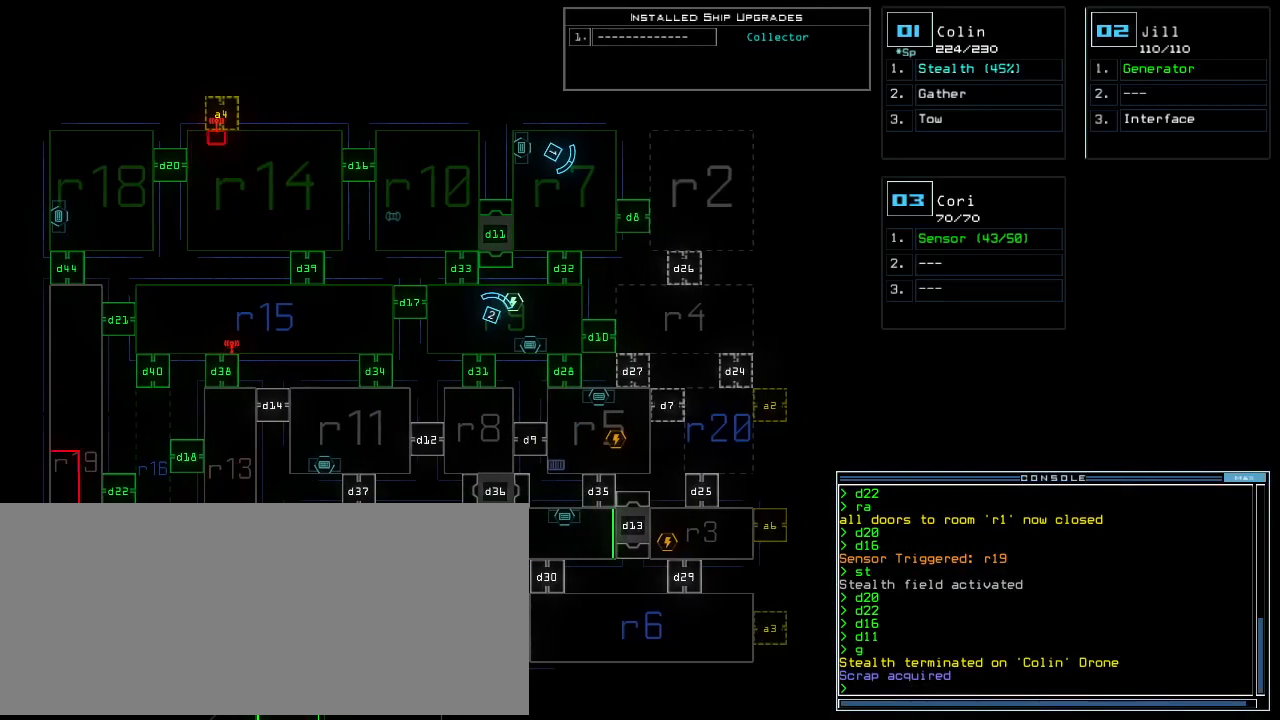
{"keys": ["r"], "events": []}
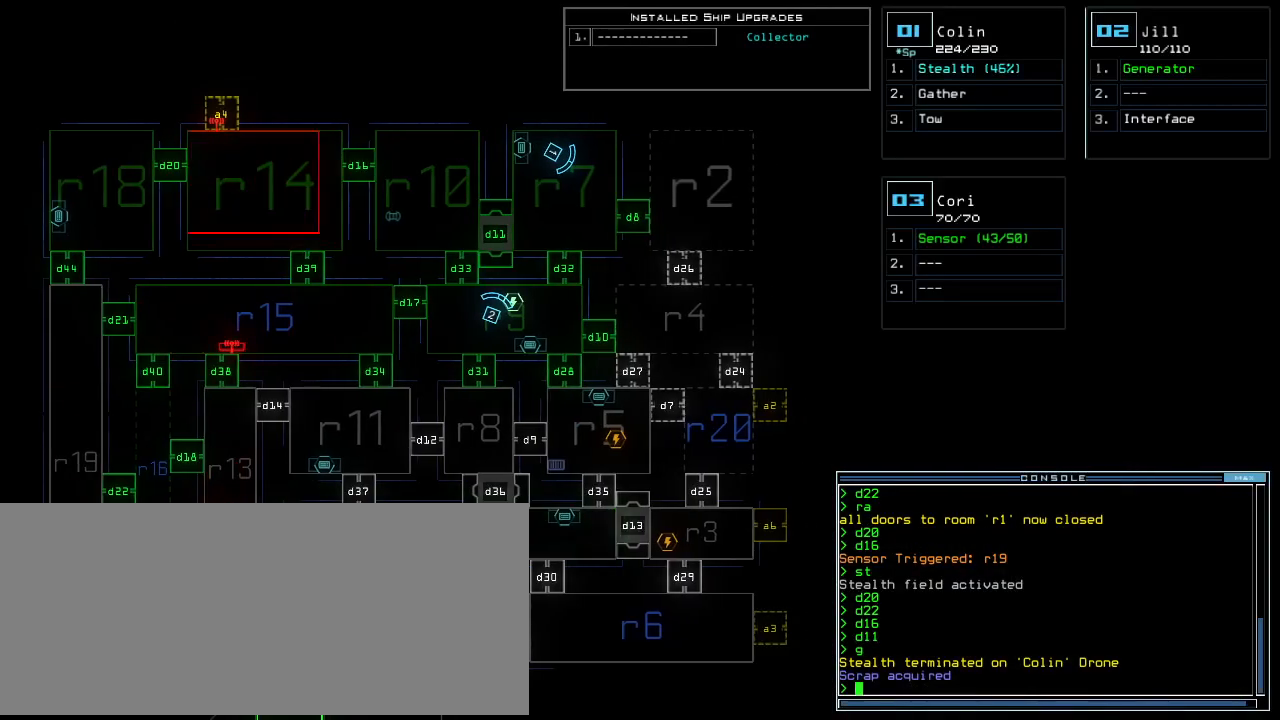
{"keys": ["up"], "events": [[42, "1", "down"], [42, "right", "down"], [62, "r", "up"], [62, "up", "down"], [104, "1", "up"], [229, "right", "up"]]}
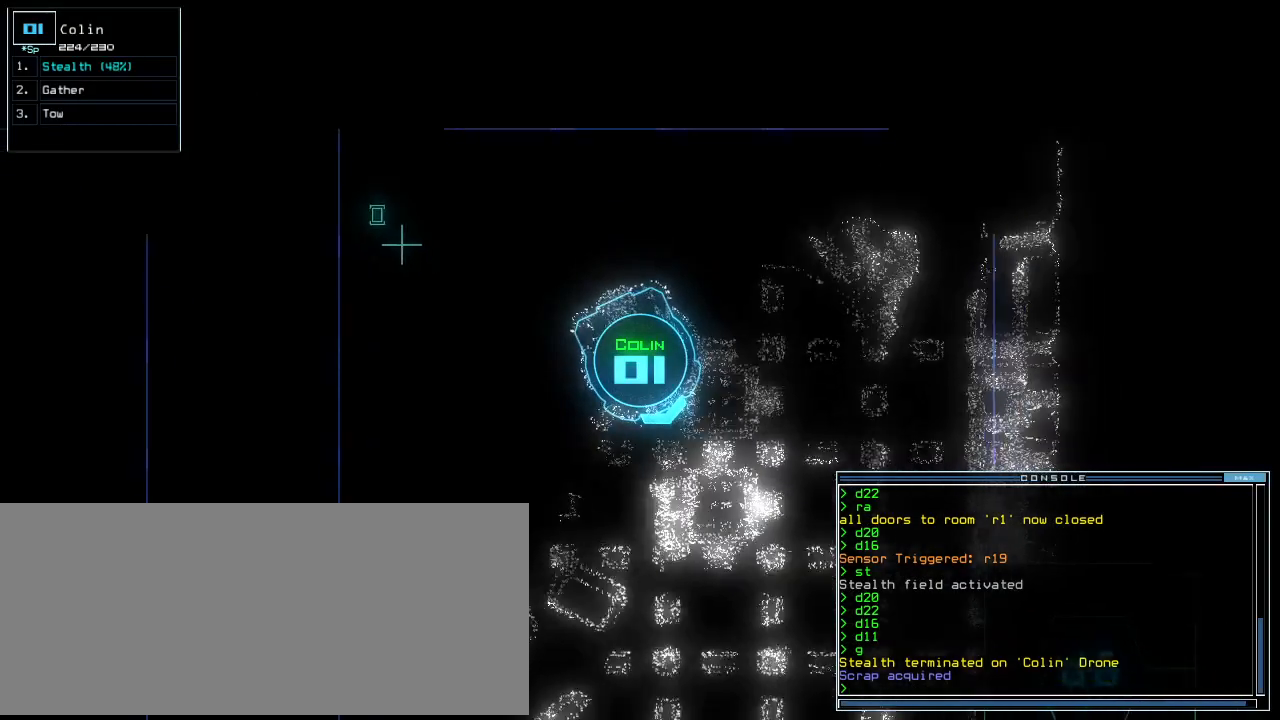
{"keys": ["up"], "events": [[125, "s", "down"], [188, "t", "down"], [208, "s", "up"], [250, "t", "up"], [271, "space", "down"], [354, "semicolon", "down"], [417, "d", "down"], [438, "semicolon", "up"], [438, "space", "up"], [500, "d", "up"]]}
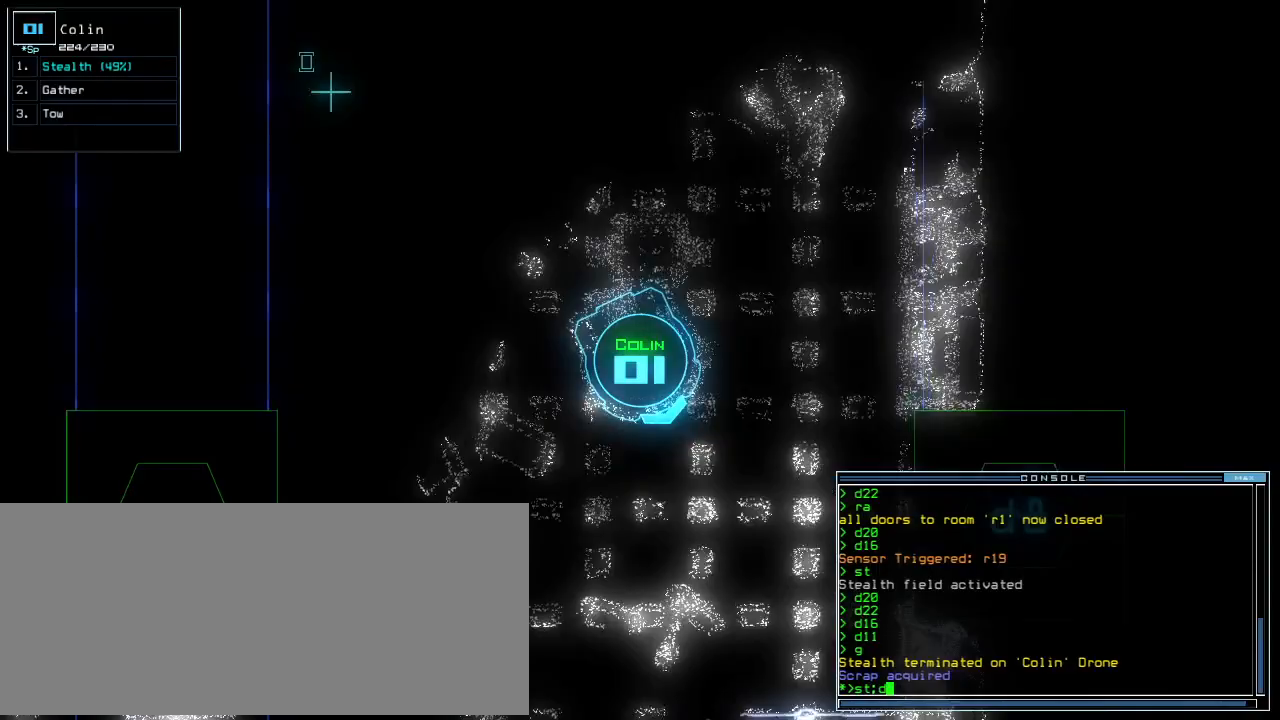
{"keys": ["up"]}